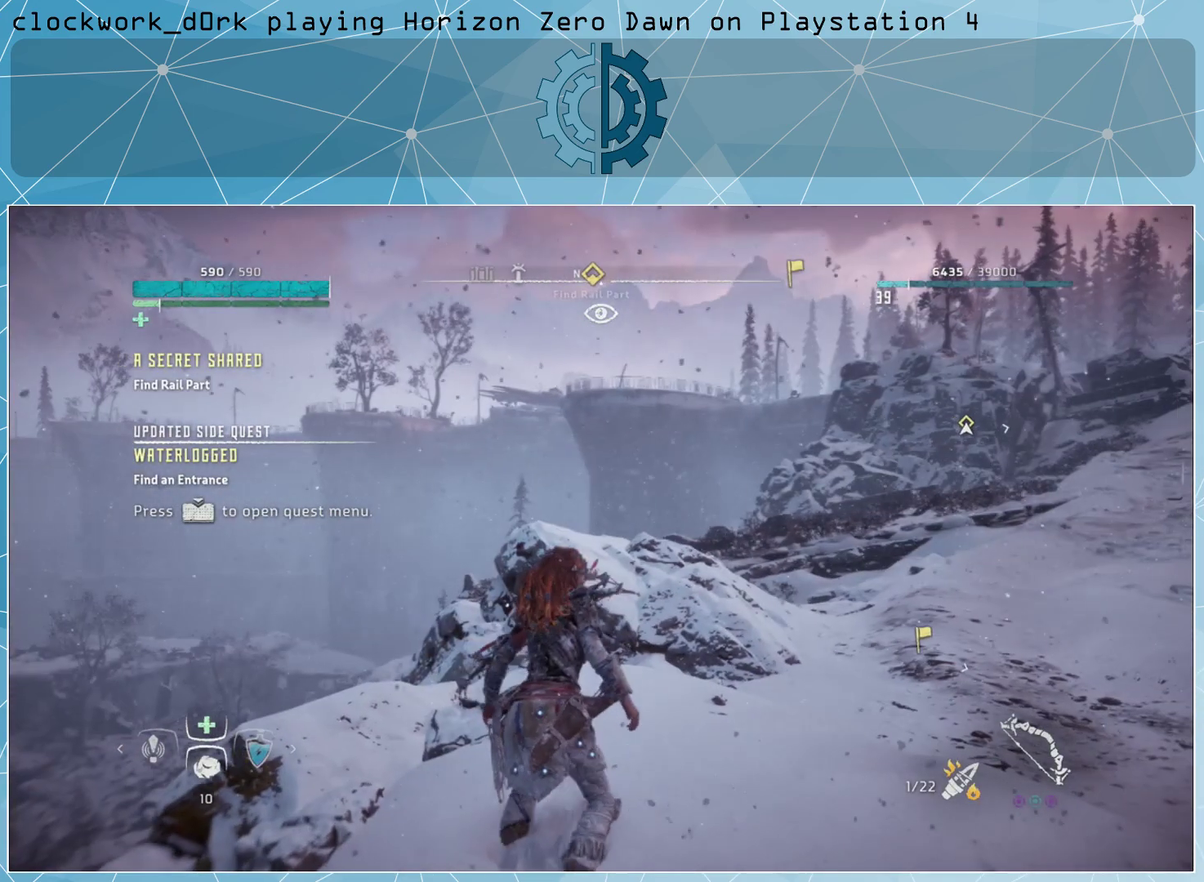
Gameplay with a controller (PlayStation layout); each line is a JSON object with the inputs held at the frame after it. "events" lists button and stick changes between this image and that frame as [ms after this image, input, new state], when the widget could be followed in between.
{"buttons": [], "left_stick": "up-right", "right_stick": "center", "events": [[233, "right_stick", "right"], [467, "right_stick", "center"]]}
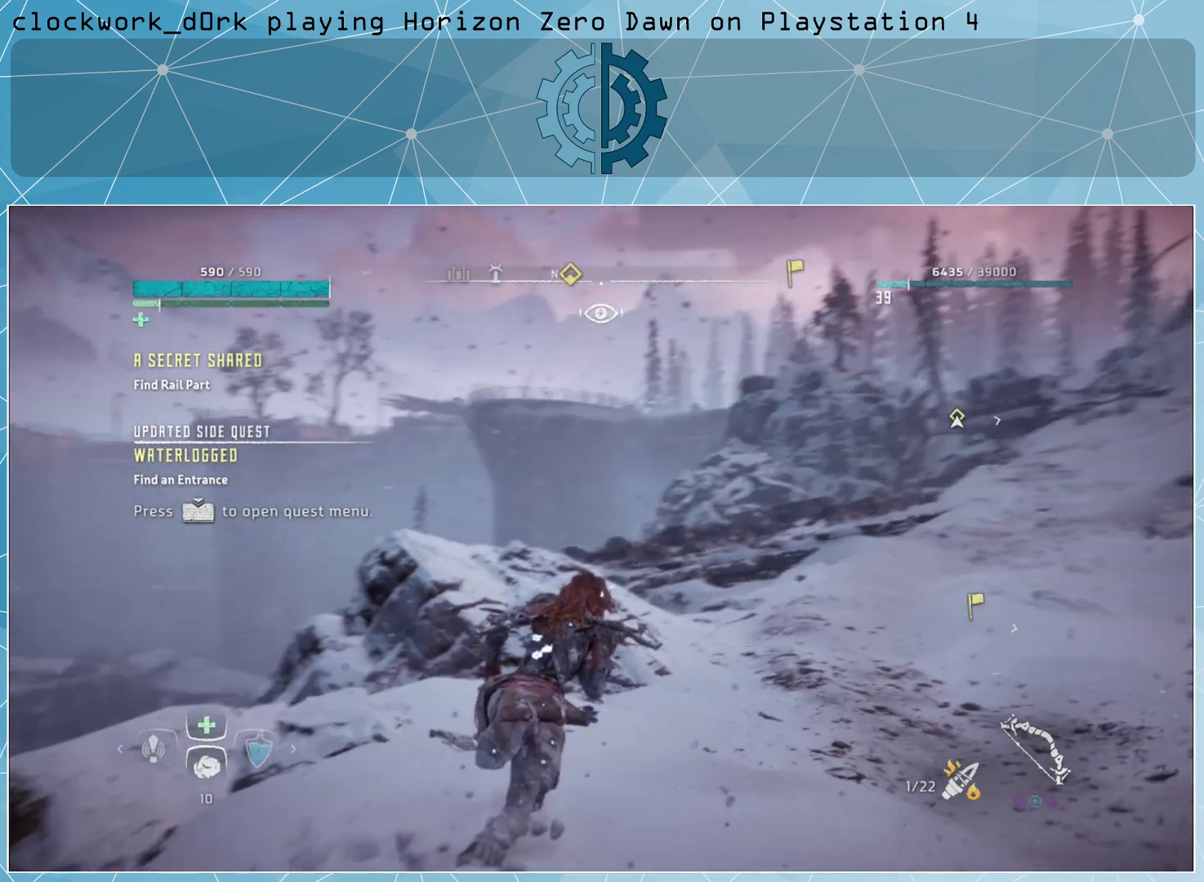
{"buttons": ["L3"], "left_stick": "up-right", "right_stick": "right", "events": [[233, "L3", "down"], [367, "right_stick", "right"]]}
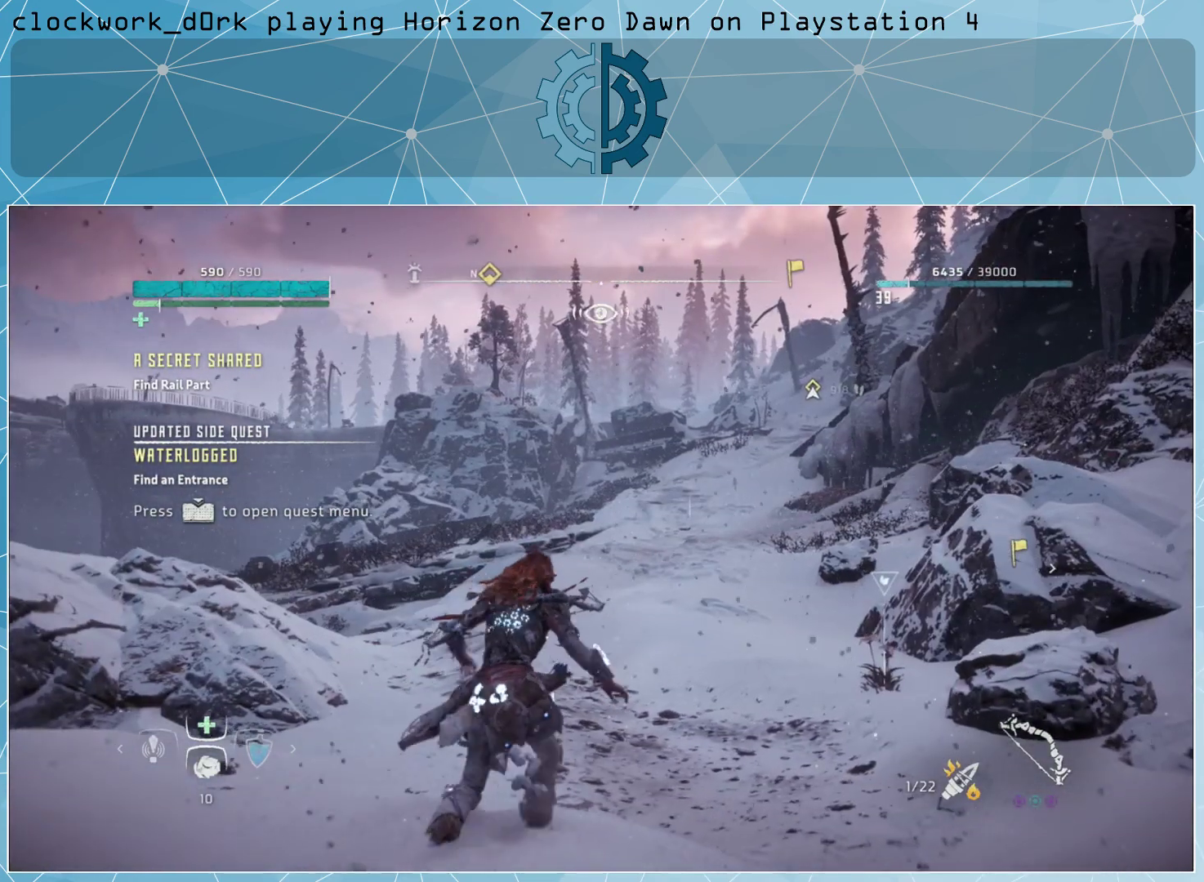
{"buttons": [], "left_stick": "up", "right_stick": "center", "events": [[33, "right_stick", "center"], [100, "left_stick", "up"], [467, "L3", "up"]]}
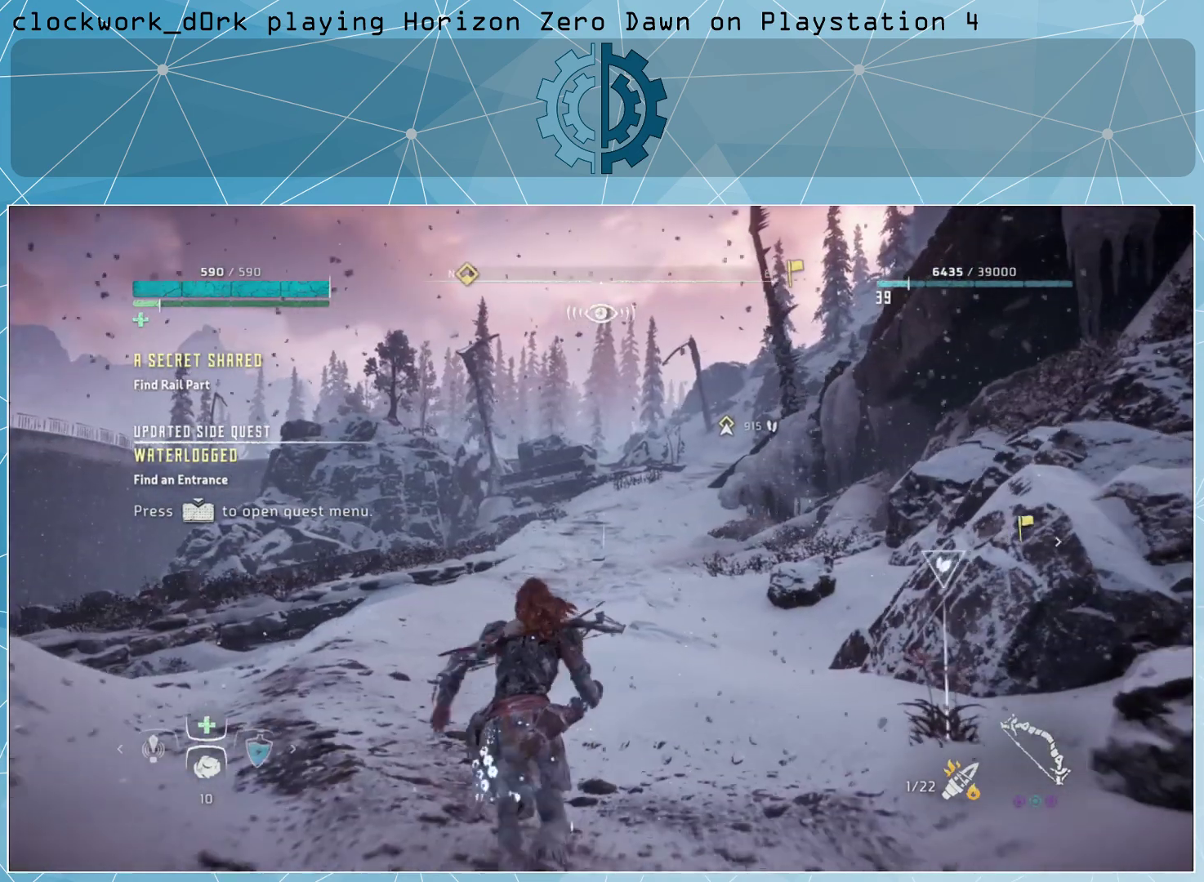
{"buttons": [], "left_stick": "right", "right_stick": "down-right", "events": [[67, "right_stick", "right"], [100, "left_stick", "up-right"], [200, "right_stick", "down-right"], [300, "left_stick", "right"]]}
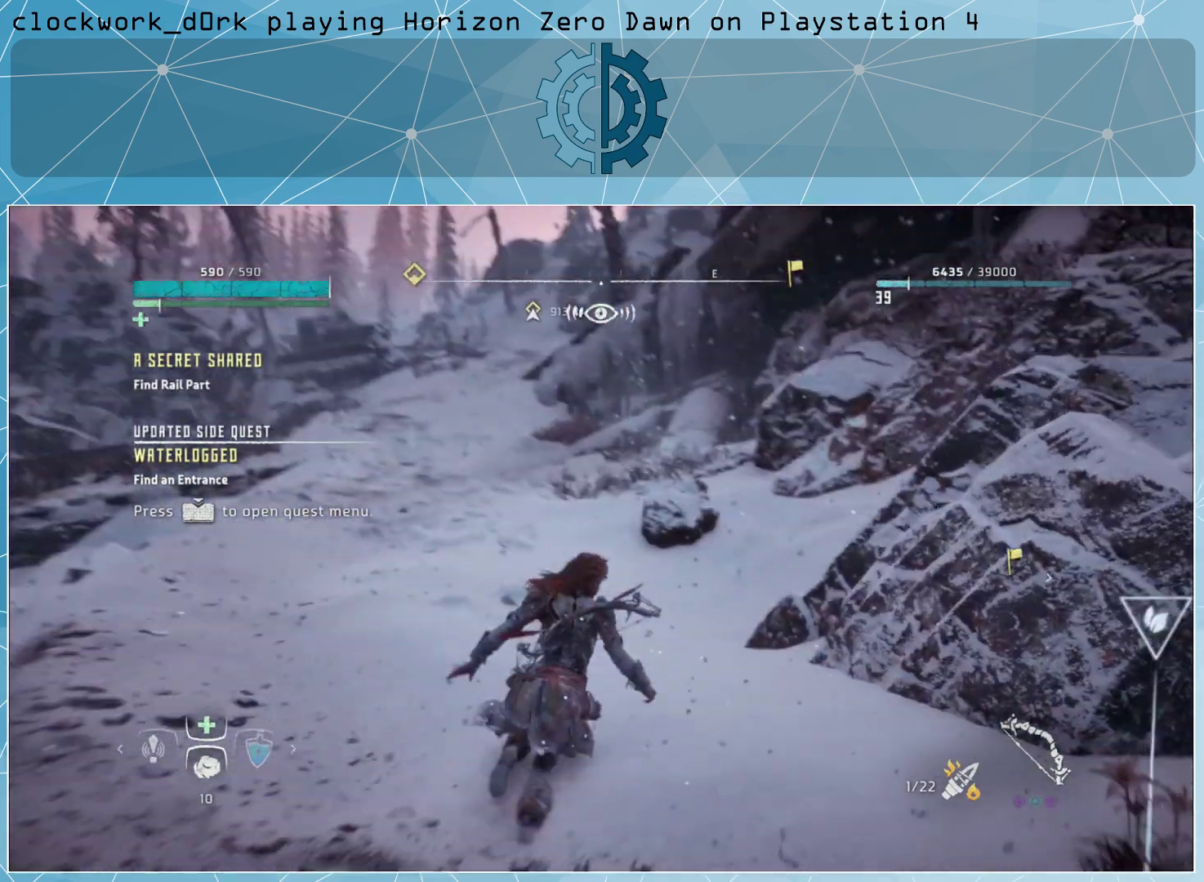
{"buttons": [], "left_stick": "center", "right_stick": "center", "events": [[33, "right_stick", "center"], [233, "left_stick", "center"], [300, "right_stick", "left"], [500, "right_stick", "center"]]}
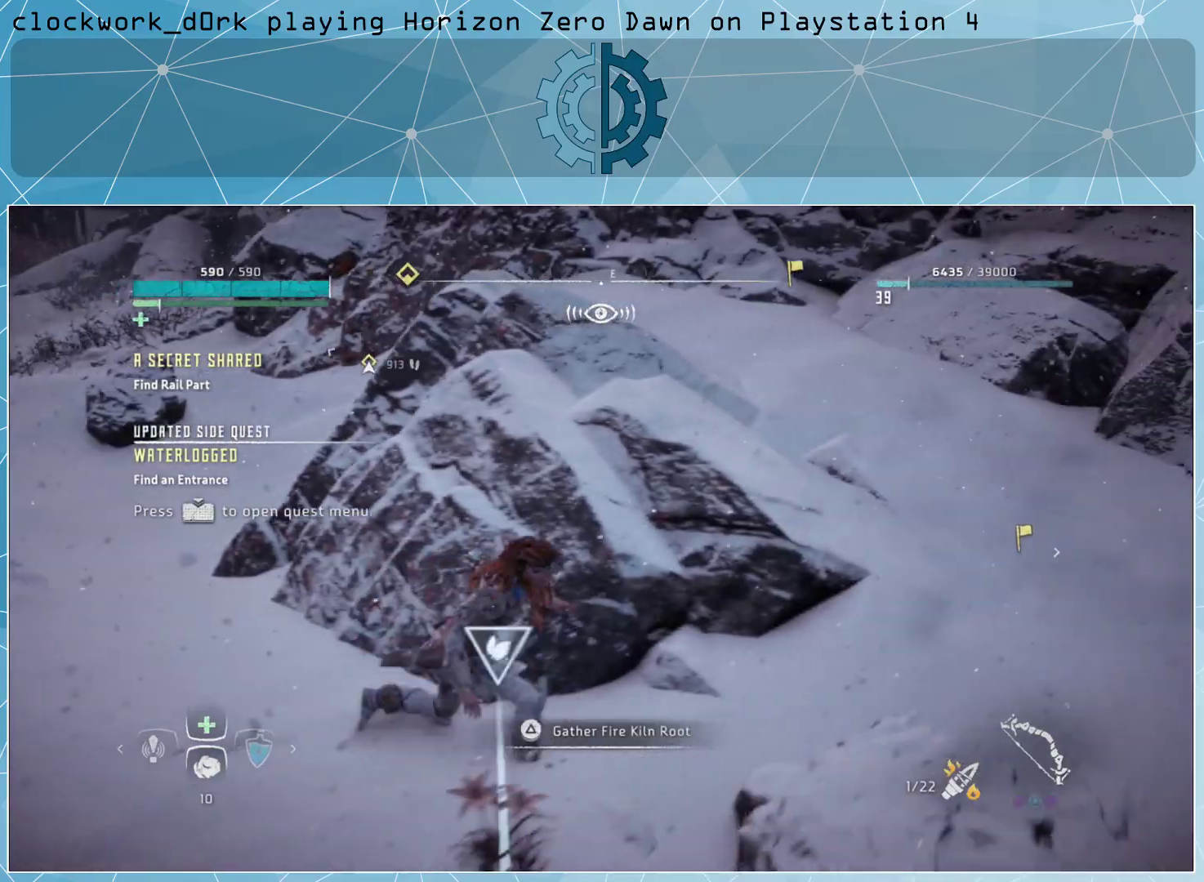
{"buttons": [], "left_stick": "up-left", "right_stick": "center", "events": [[167, "right_stick", "left"], [400, "left_stick", "up-left"], [400, "right_stick", "center"]]}
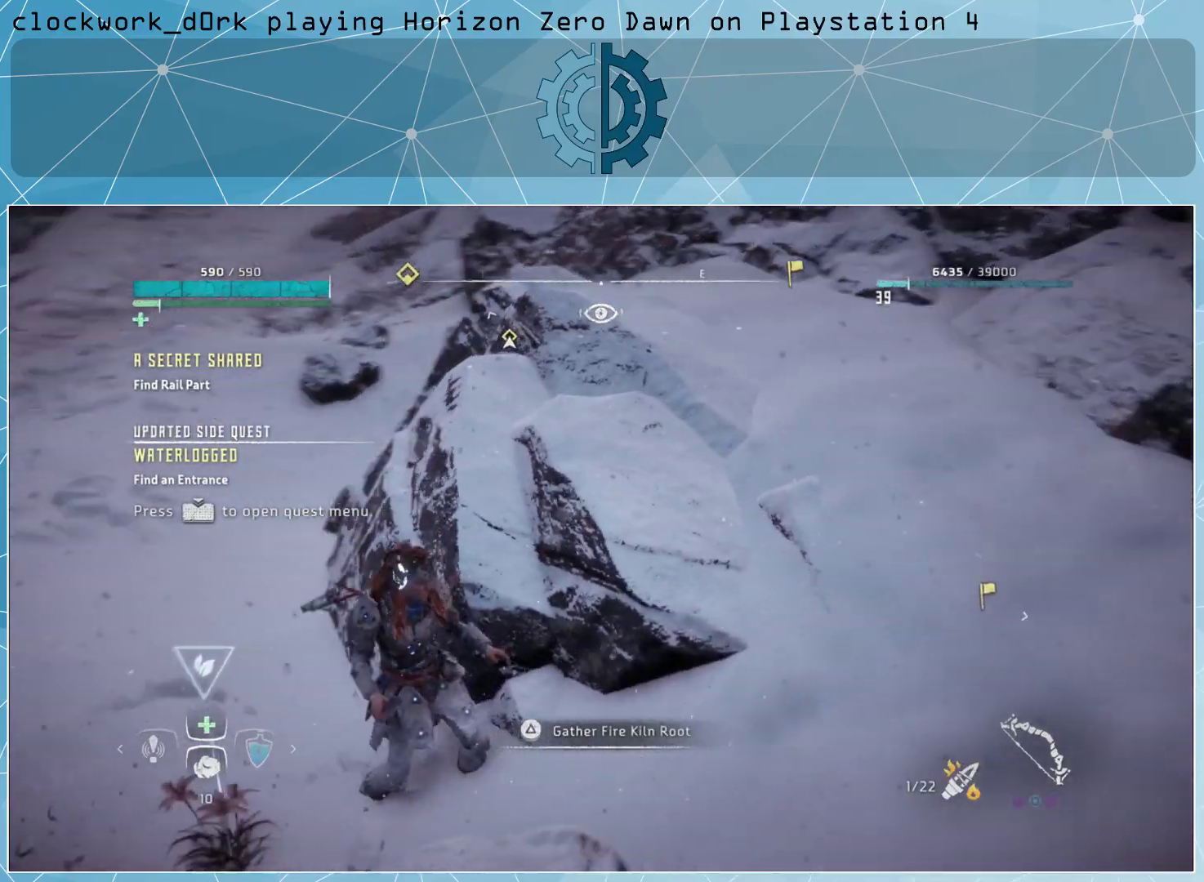
{"buttons": ["L3"], "left_stick": "up-left", "right_stick": "center", "events": [[167, "right_stick", "up-left"], [200, "L3", "down"], [367, "right_stick", "center"]]}
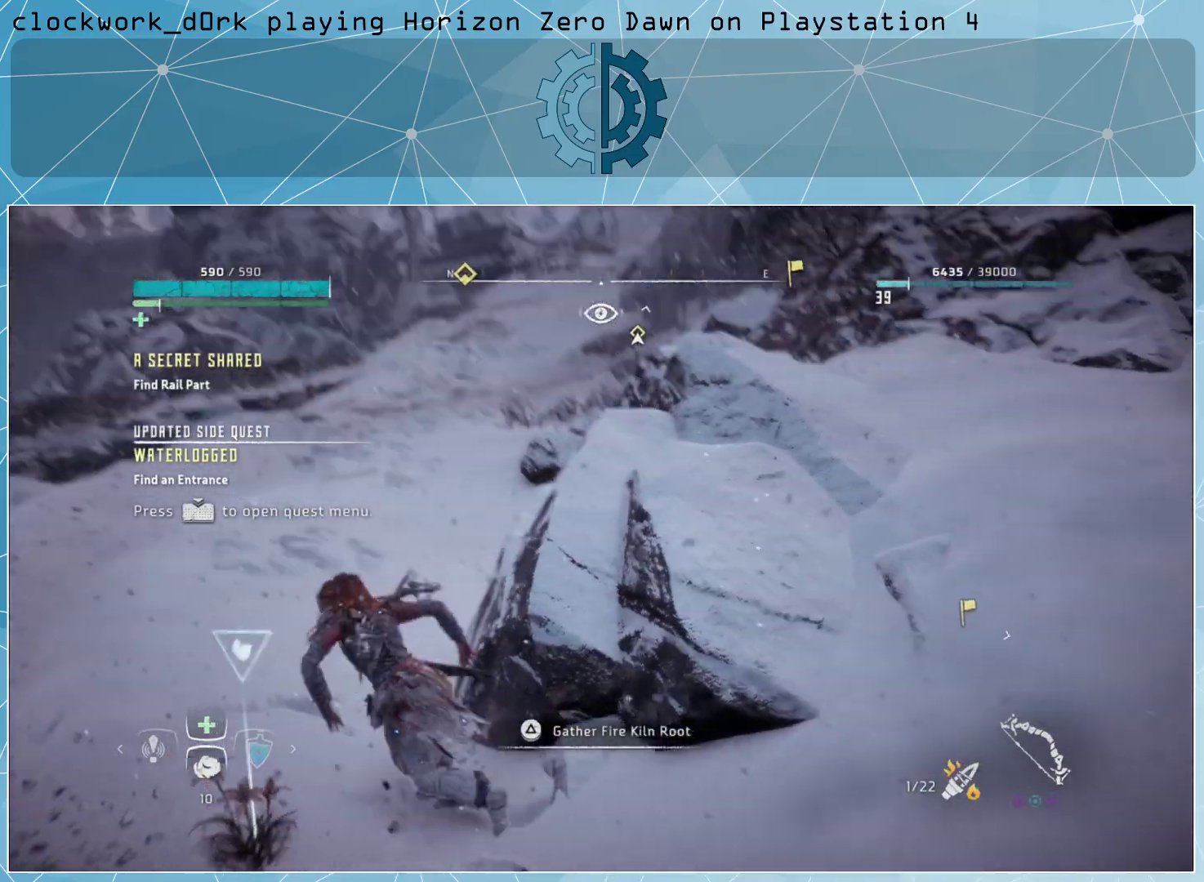
{"buttons": ["L3"], "left_stick": "up", "right_stick": "center", "events": [[67, "left_stick", "up"], [233, "right_stick", "up"], [367, "right_stick", "center"]]}
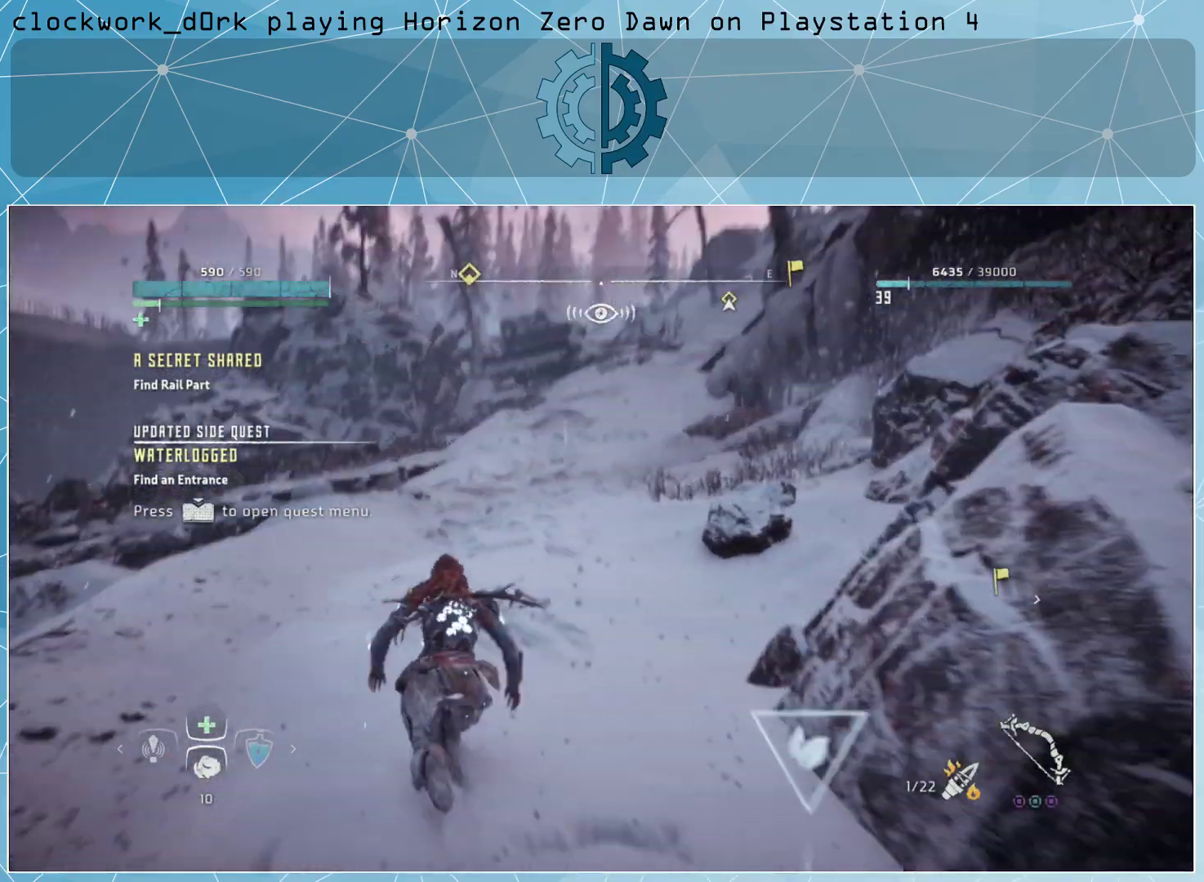
{"buttons": [], "left_stick": "up", "right_stick": "center", "events": [[67, "L3", "up"]]}
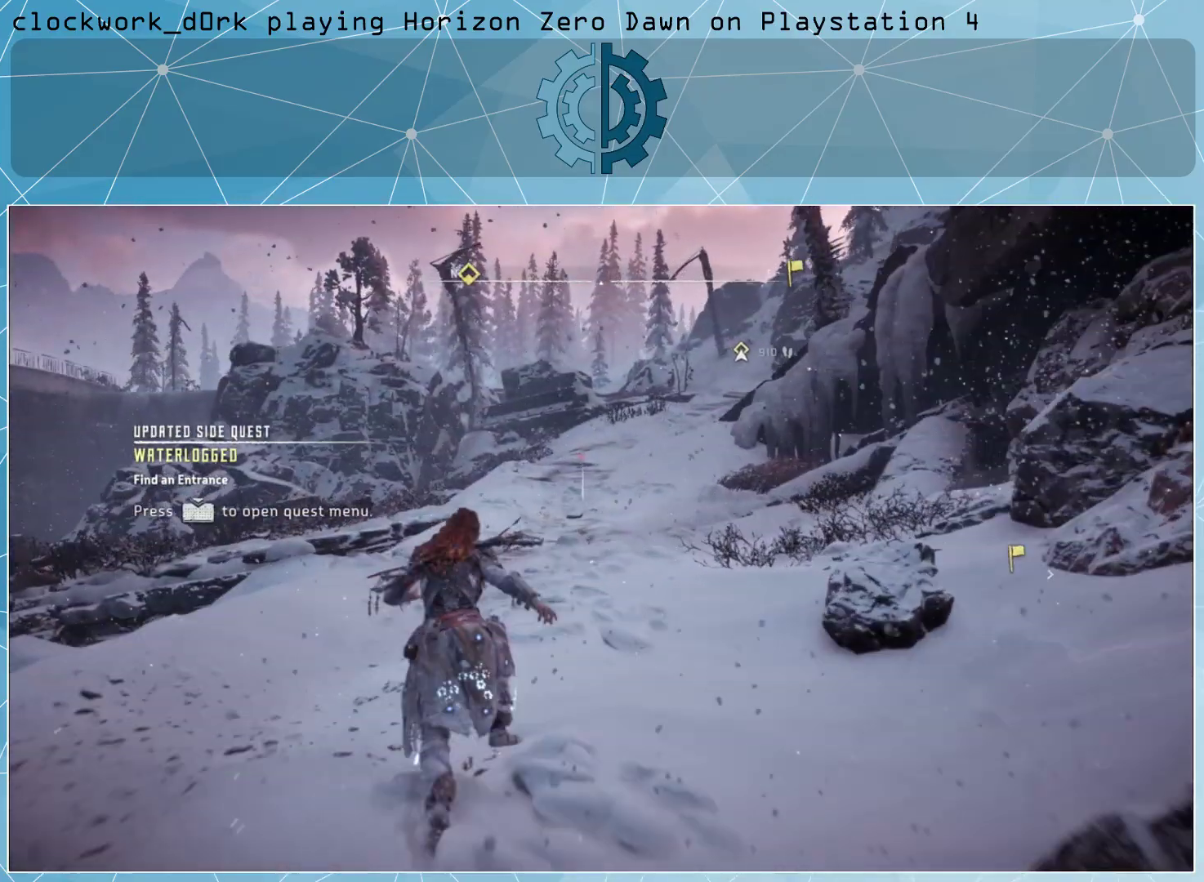
{"buttons": [], "left_stick": "up", "right_stick": "center", "events": []}
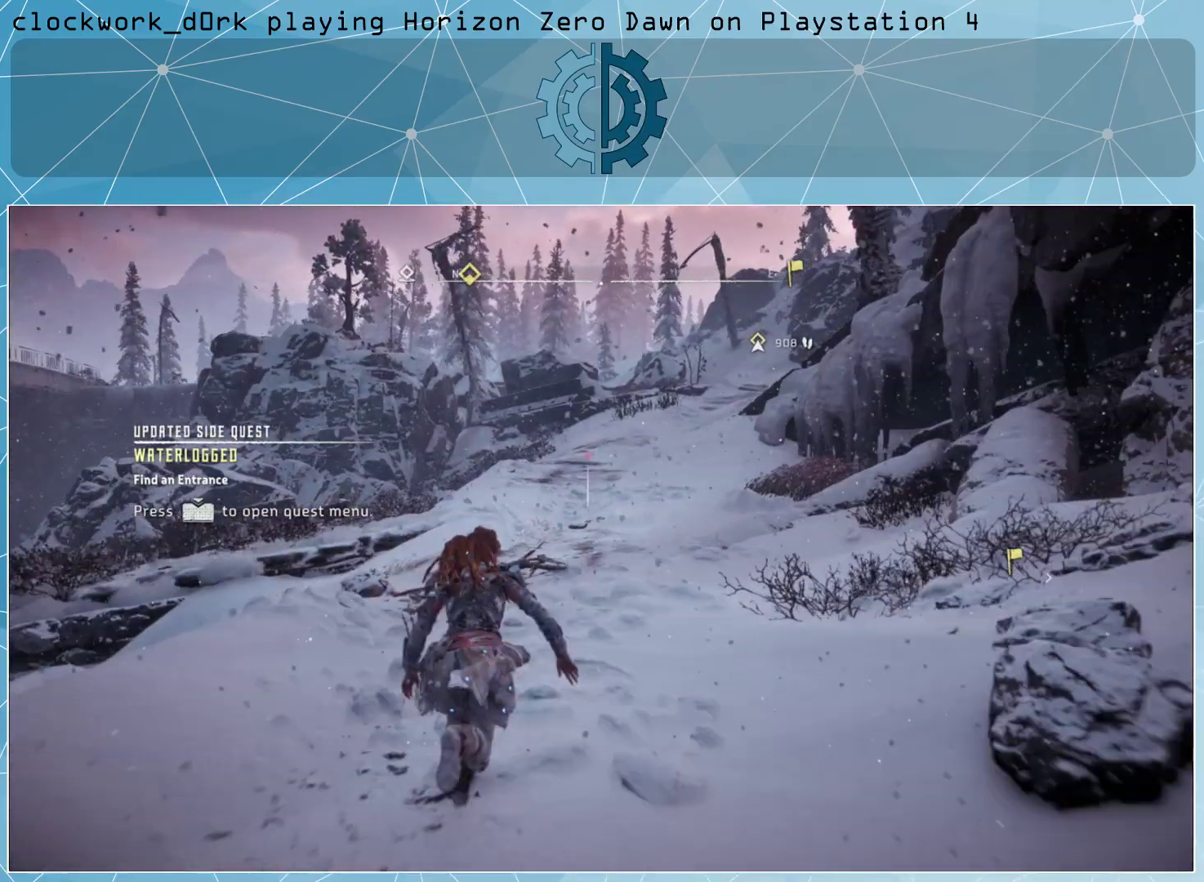
{"buttons": [], "left_stick": "up", "right_stick": "center", "events": []}
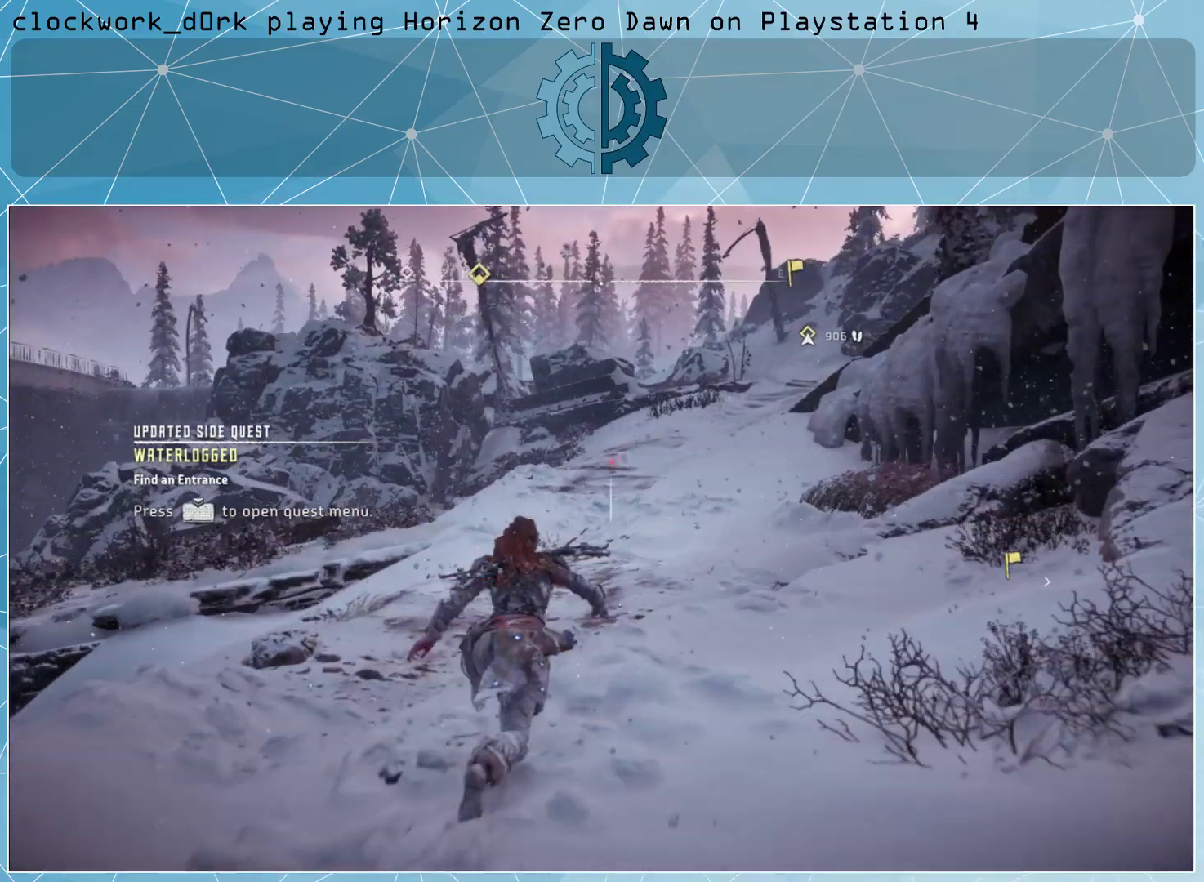
{"buttons": [], "left_stick": "up", "right_stick": "center", "events": [[167, "right_stick", "up-right"], [267, "right_stick", "center"]]}
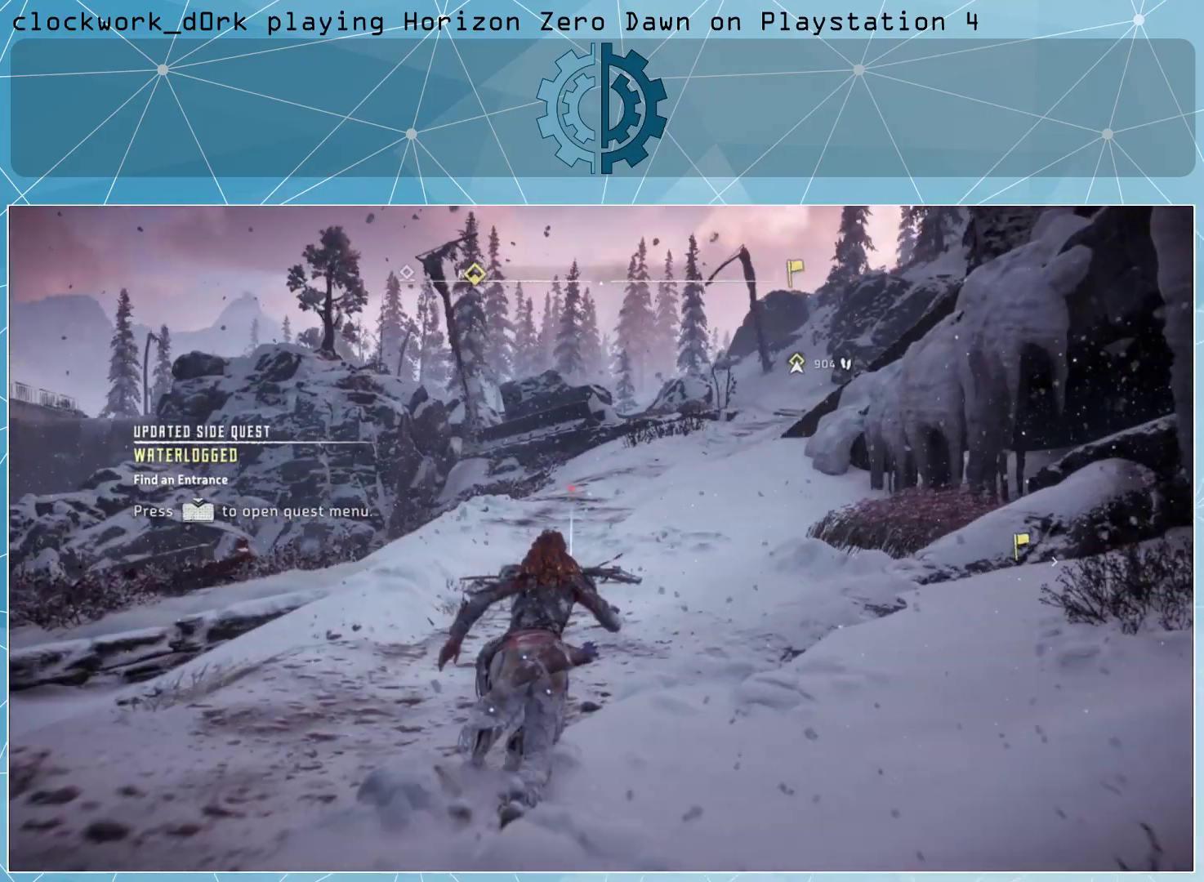
{"buttons": [], "left_stick": "up", "right_stick": "center", "events": []}
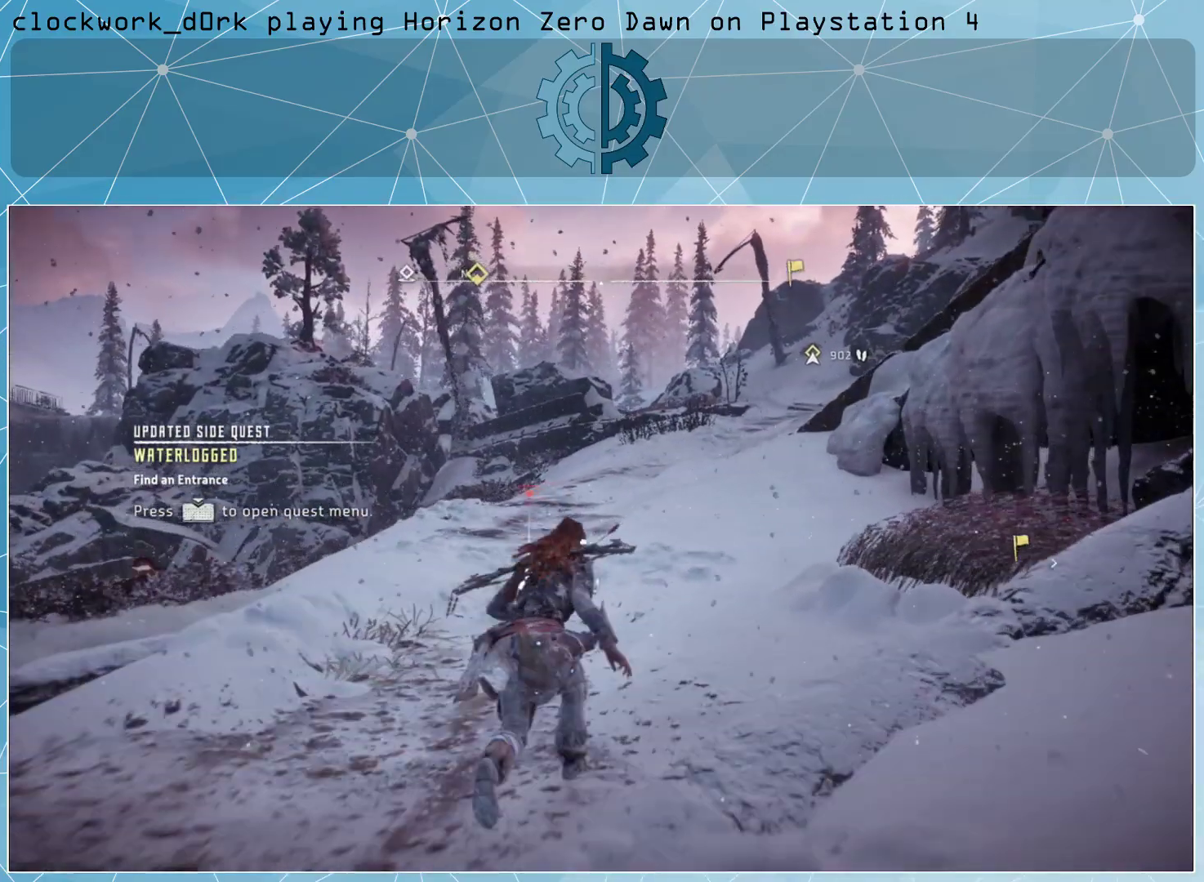
{"buttons": [], "left_stick": "up", "right_stick": "center", "events": []}
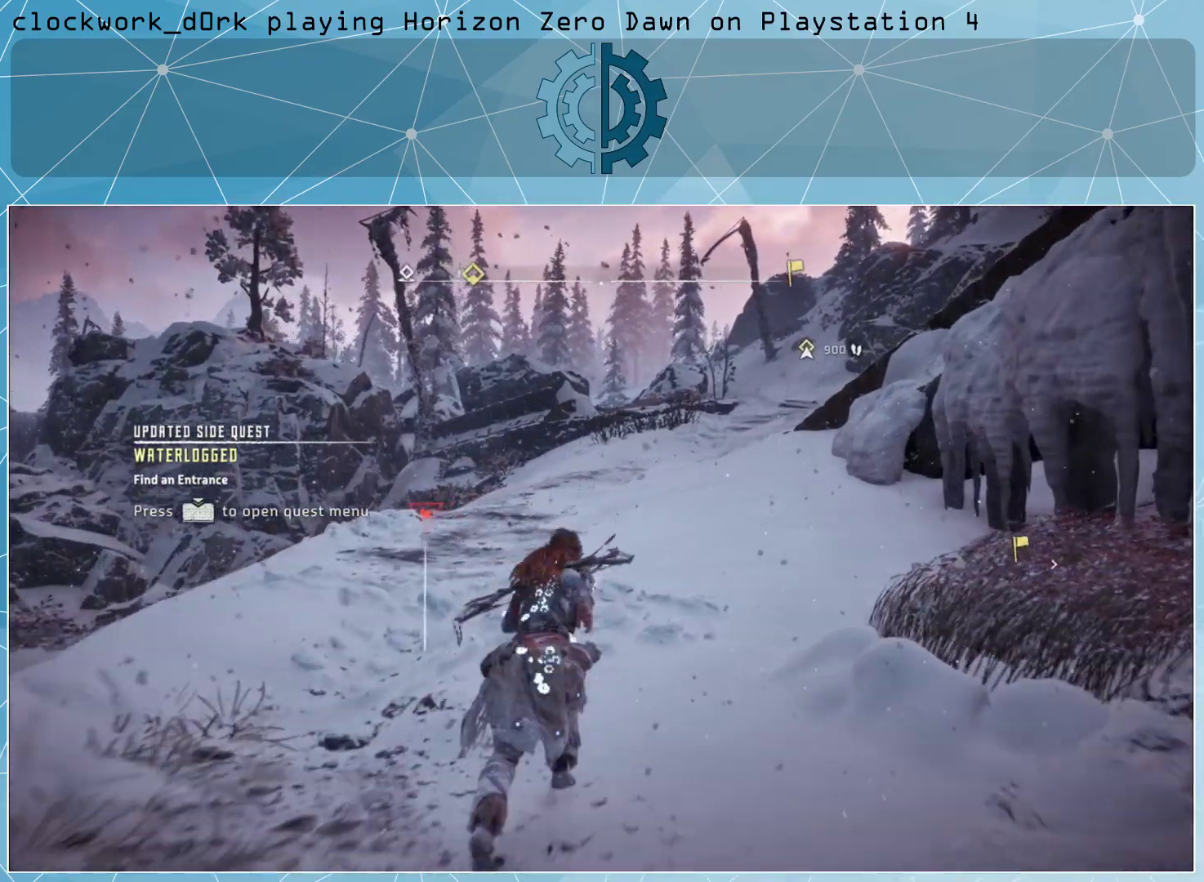
{"buttons": [], "left_stick": "up", "right_stick": "left", "events": [[200, "right_stick", "left"]]}
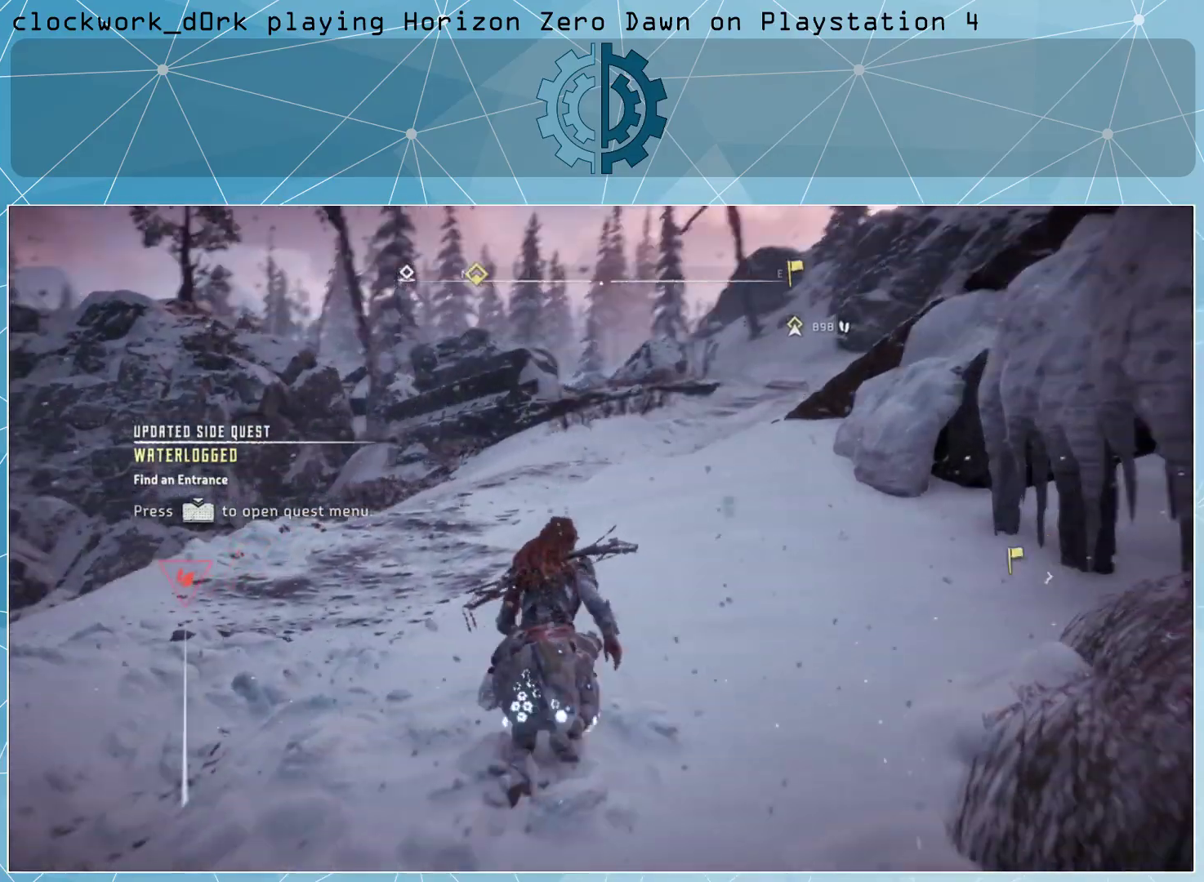
{"buttons": [], "left_stick": "center", "right_stick": "center", "events": [[167, "left_stick", "up-left"], [333, "right_stick", "center"], [467, "left_stick", "center"]]}
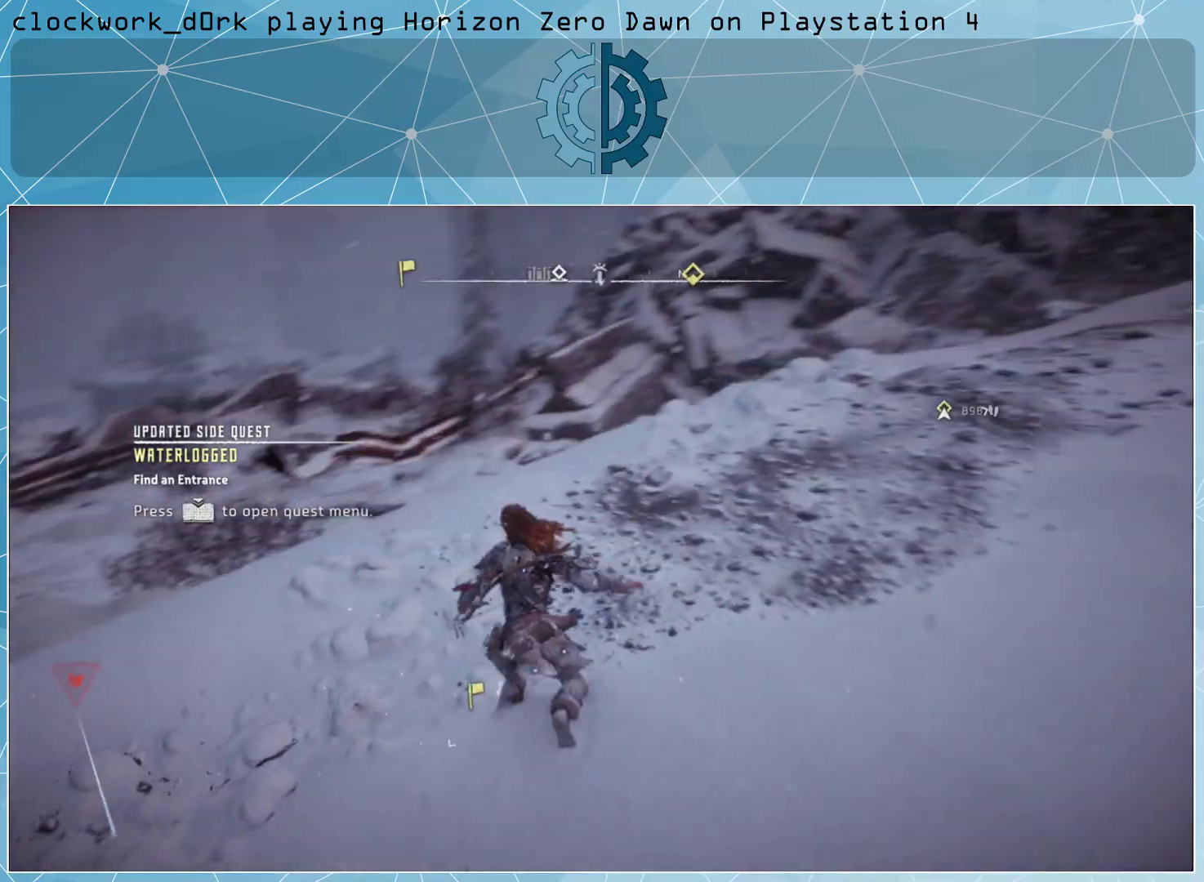
{"buttons": [], "left_stick": "center", "right_stick": "center", "events": []}
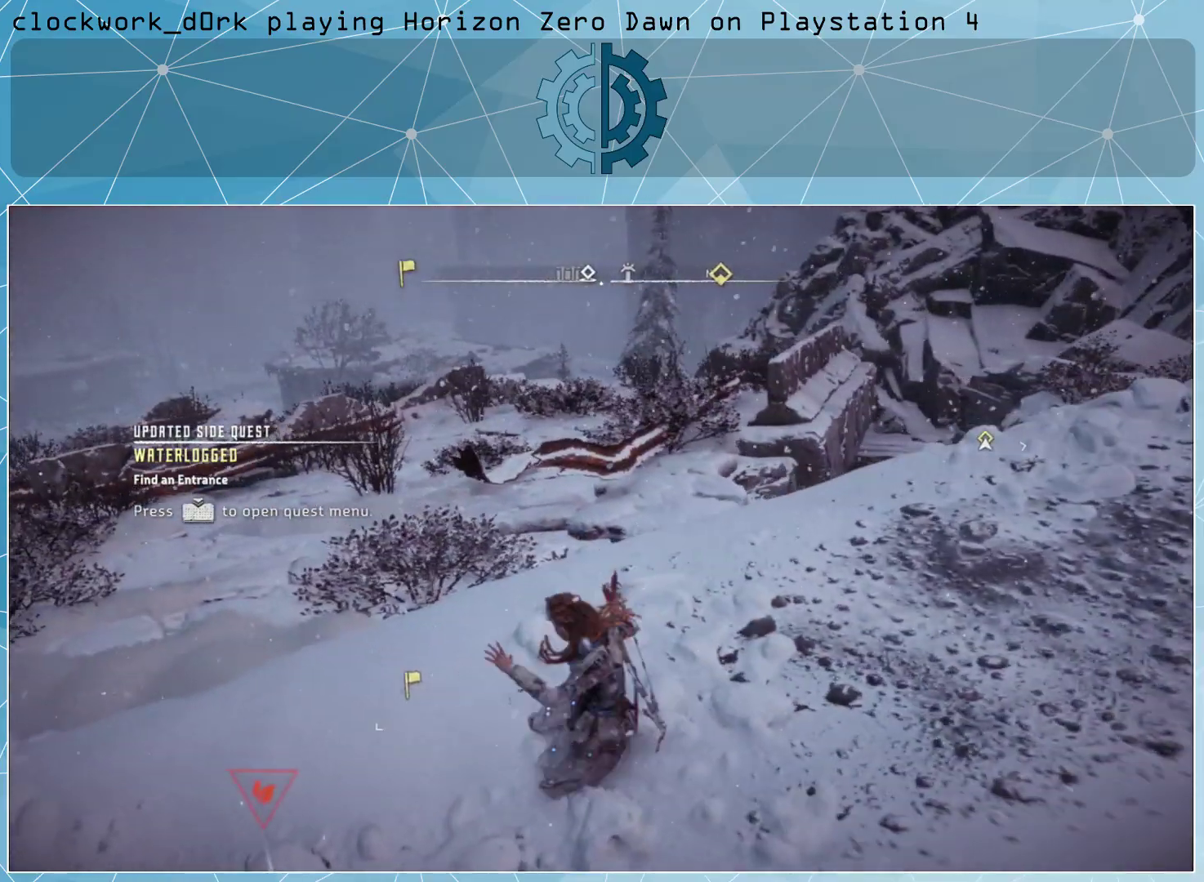
{"buttons": [], "left_stick": "right", "right_stick": "right", "events": [[433, "right_stick", "right"], [467, "left_stick", "right"]]}
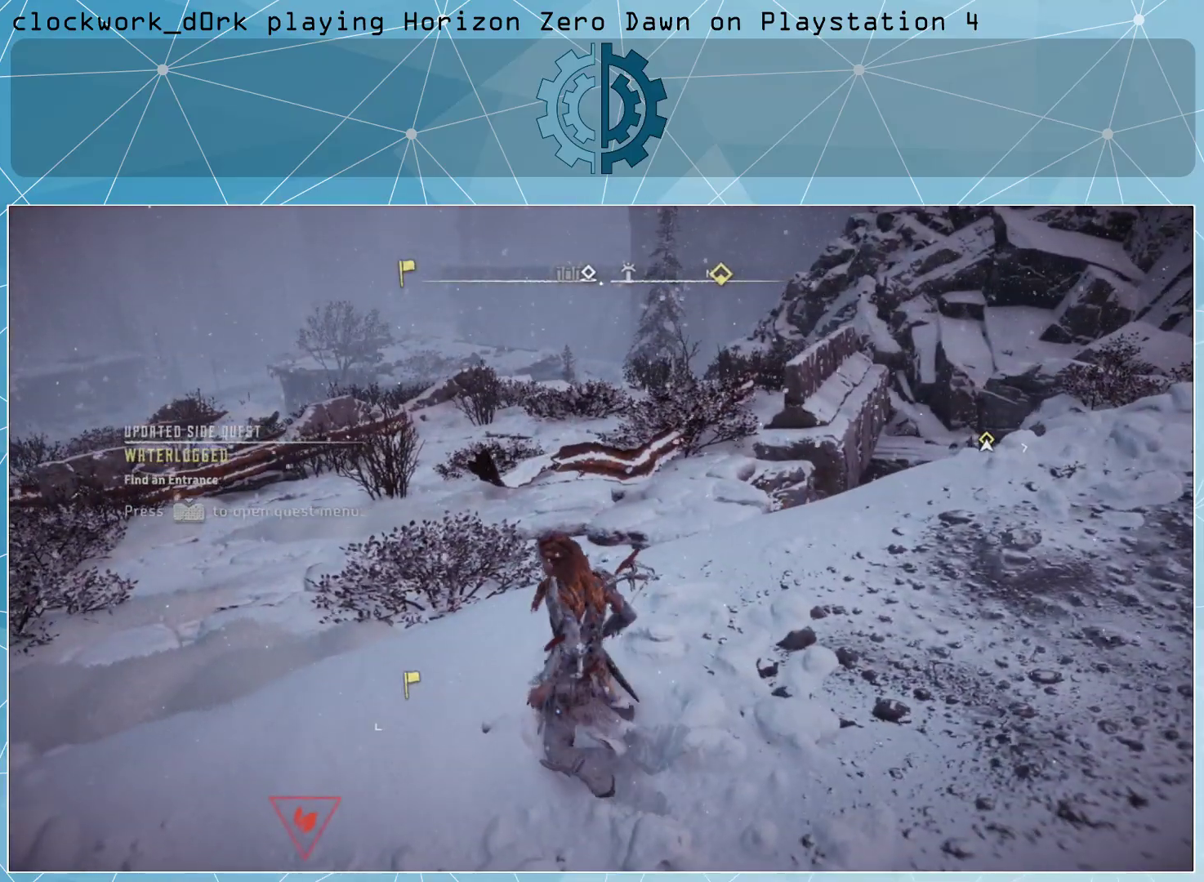
{"buttons": ["L3"], "left_stick": "up", "right_stick": "center", "events": [[67, "left_stick", "up-right"], [300, "left_stick", "up"], [367, "L3", "down"], [367, "right_stick", "center"]]}
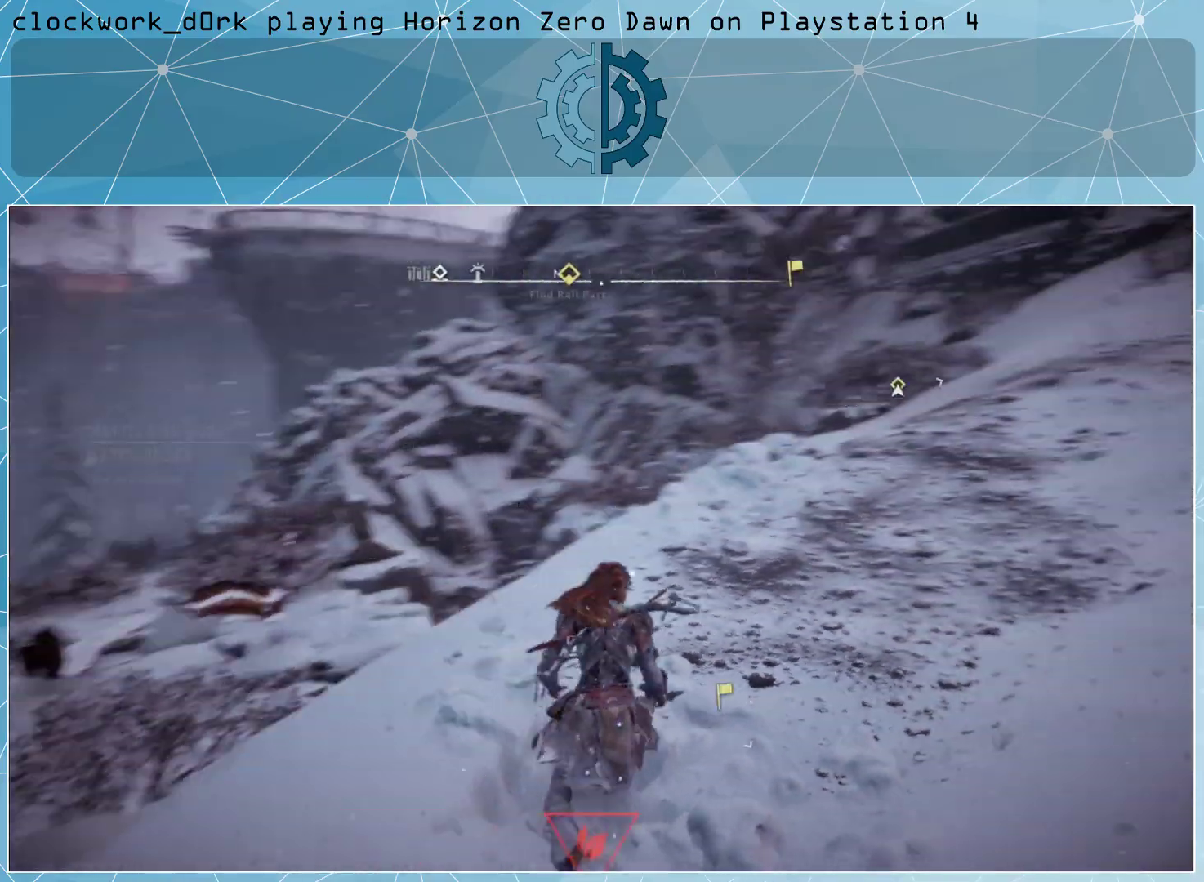
{"buttons": [], "left_stick": "up-right", "right_stick": "center", "events": [[33, "right_stick", "right"], [167, "left_stick", "up-right"], [200, "L3", "up"], [267, "right_stick", "up"], [433, "right_stick", "center"]]}
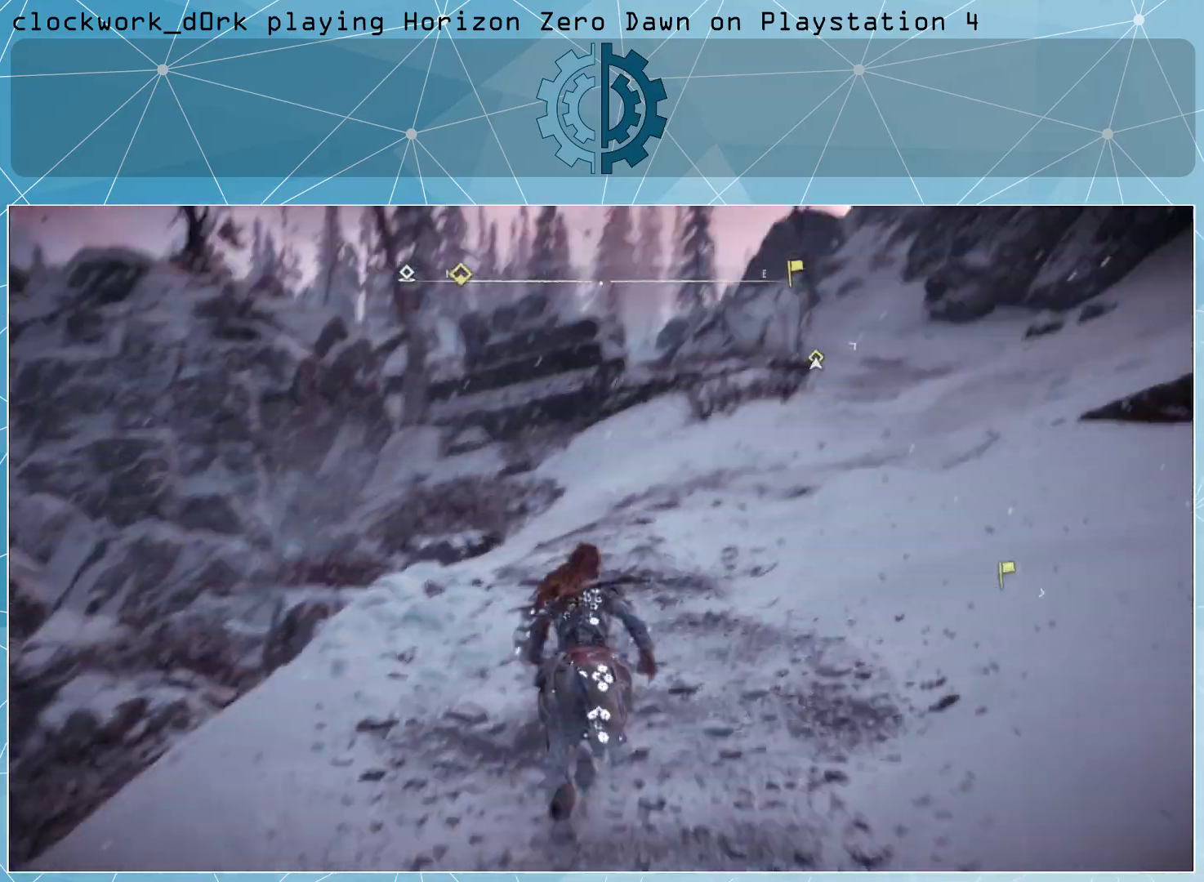
{"buttons": [], "left_stick": "up-right", "right_stick": "center", "events": [[67, "right_stick", "right"], [233, "right_stick", "center"]]}
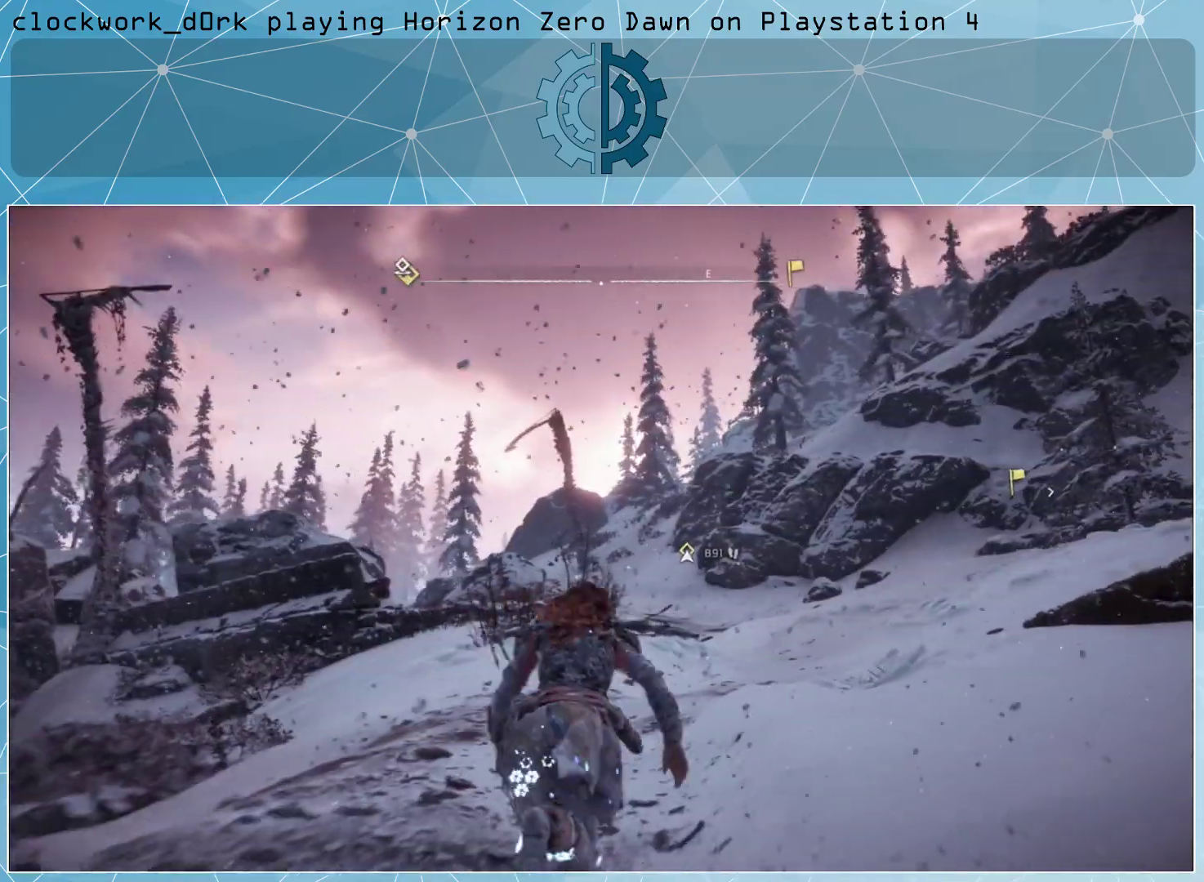
{"buttons": [], "left_stick": "up-right", "right_stick": "down-left", "events": [[433, "right_stick", "down-left"]]}
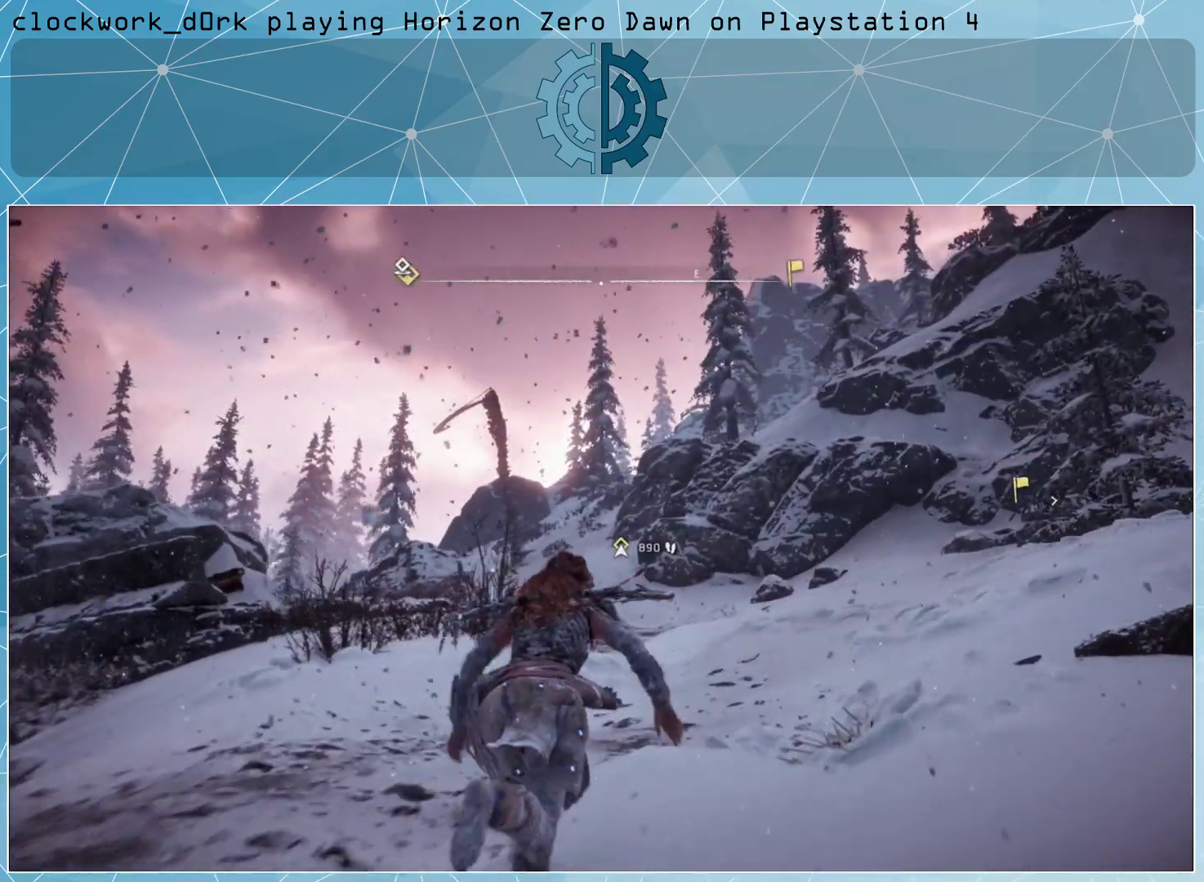
{"buttons": [], "left_stick": "up-right", "right_stick": "left", "events": [[100, "right_stick", "center"], [433, "right_stick", "left"]]}
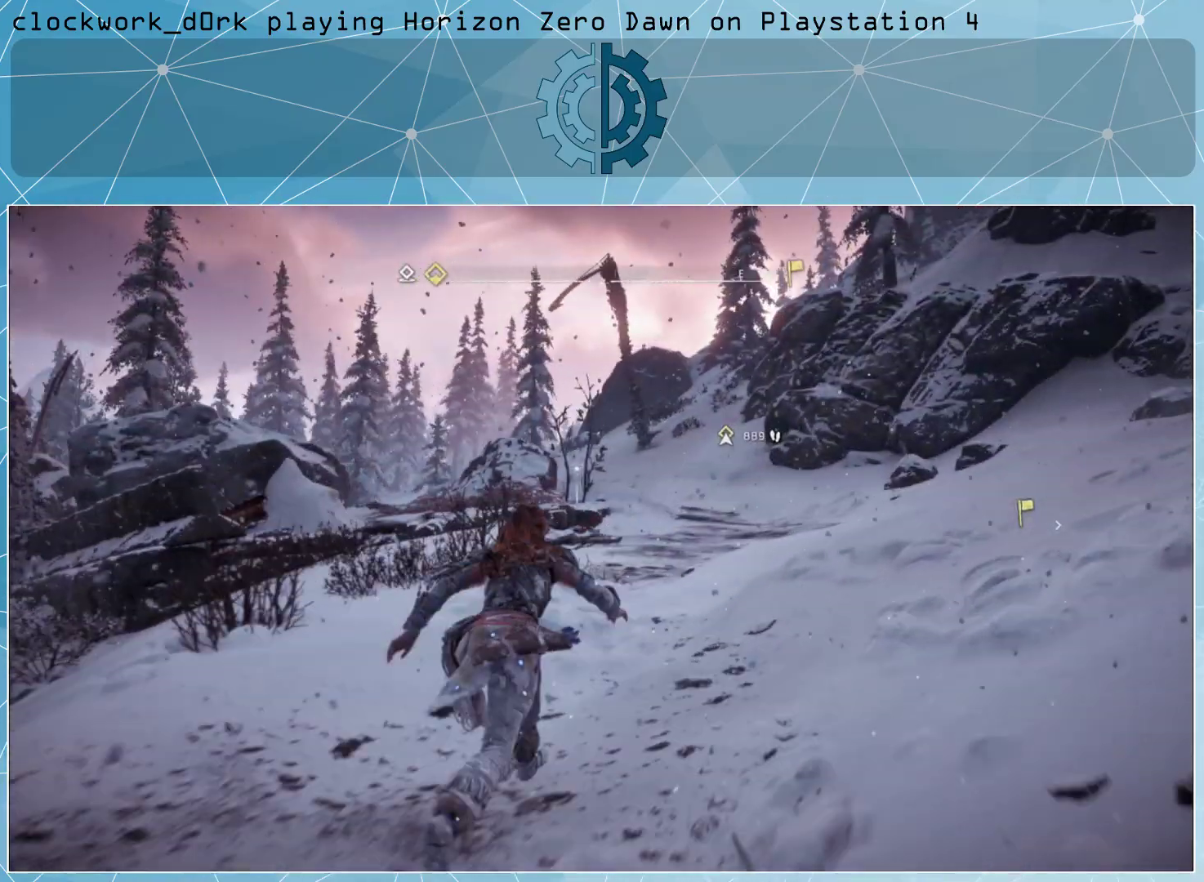
{"buttons": [], "left_stick": "up-right", "right_stick": "center", "events": [[100, "right_stick", "center"], [300, "right_stick", "left"], [467, "right_stick", "center"]]}
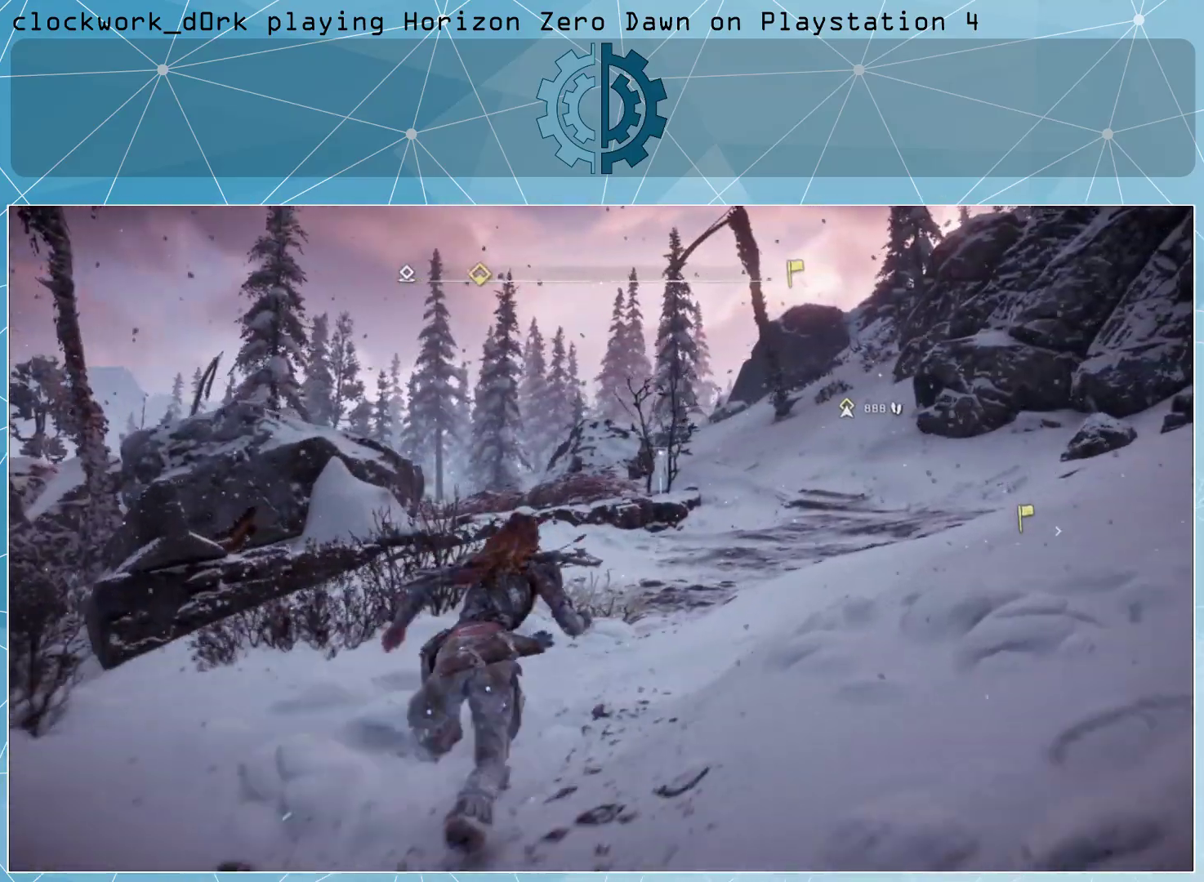
{"buttons": [], "left_stick": "up-right", "right_stick": "center", "events": [[133, "right_stick", "left"], [267, "right_stick", "center"]]}
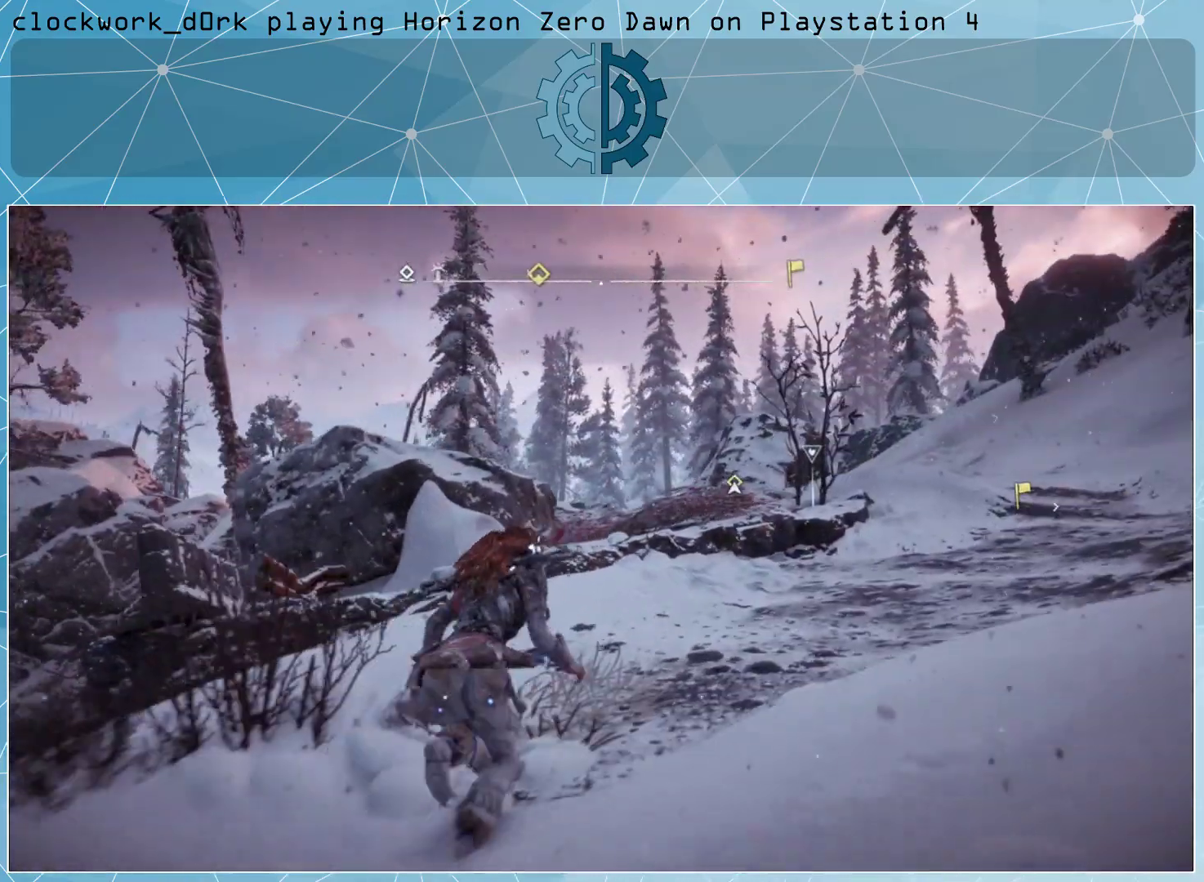
{"buttons": [], "left_stick": "up-right", "right_stick": "center", "events": [[33, "right_stick", "down-left"], [167, "right_stick", "center"]]}
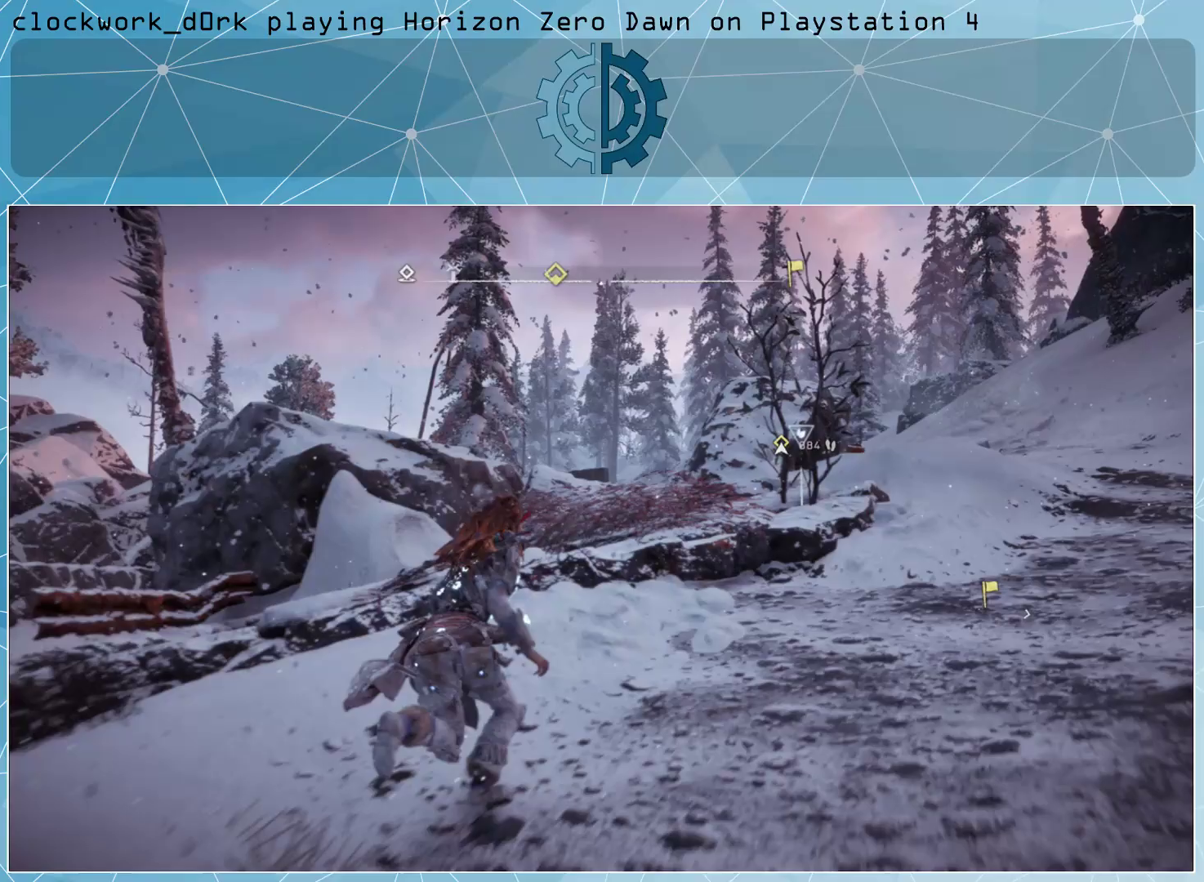
{"buttons": [], "left_stick": "up-right", "right_stick": "left", "events": [[367, "right_stick", "left"]]}
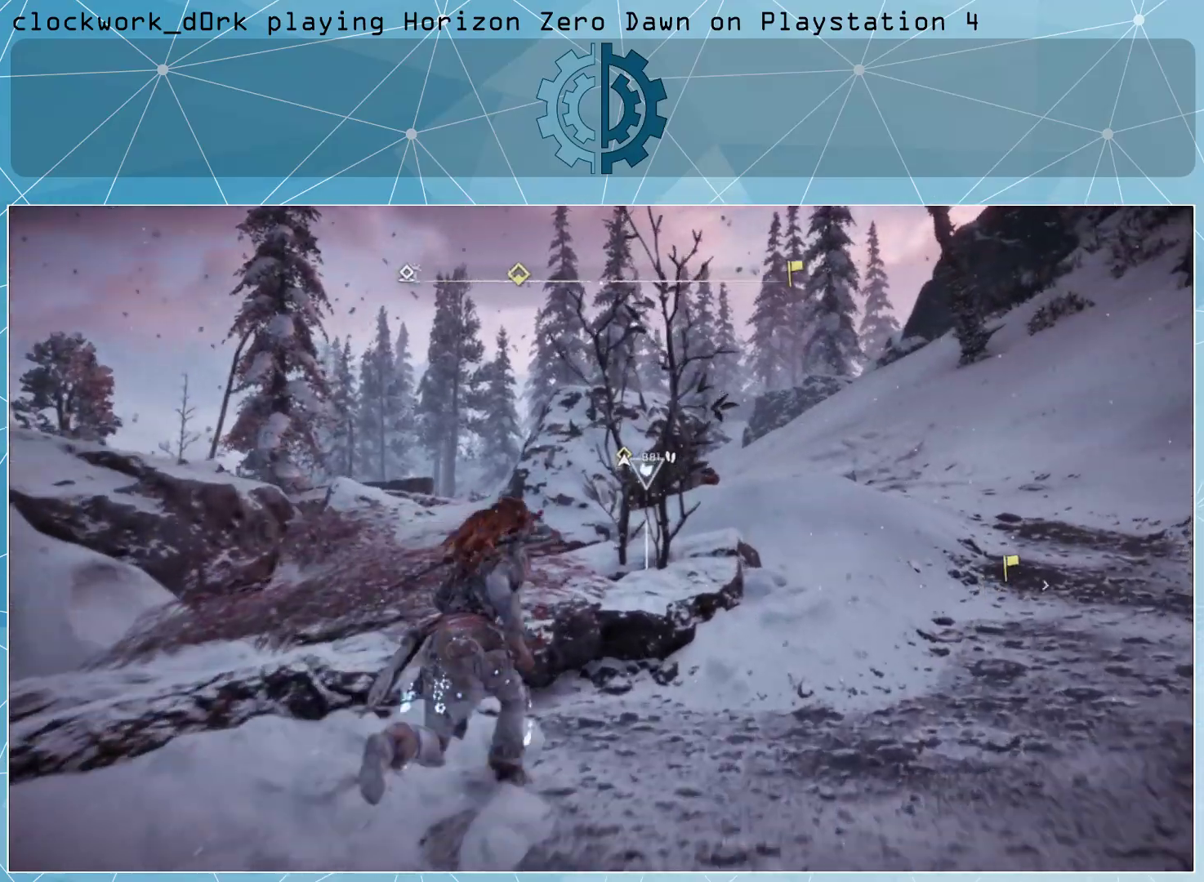
{"buttons": [], "left_stick": "up-right", "right_stick": "center", "events": [[33, "right_stick", "center"], [333, "right_stick", "left"], [433, "right_stick", "center"]]}
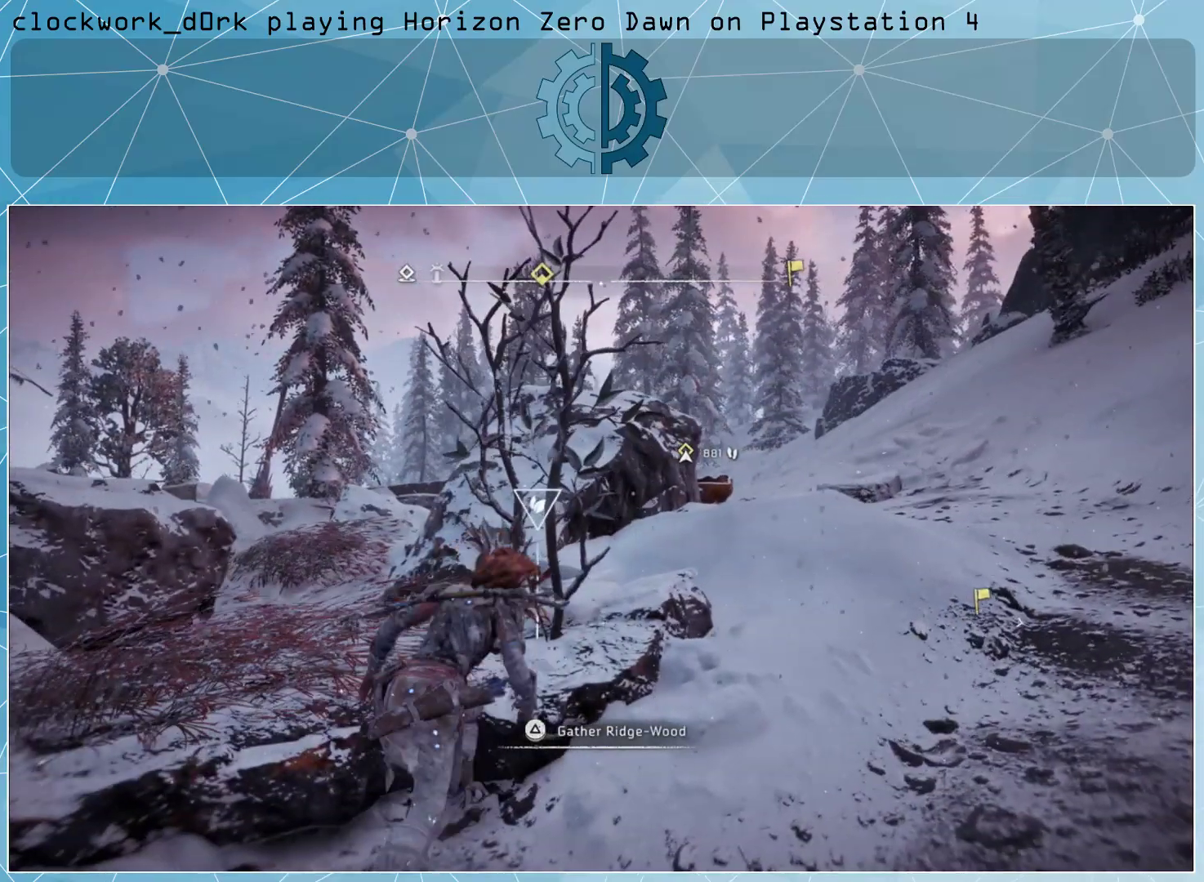
{"buttons": [], "left_stick": "right", "right_stick": "center", "events": [[167, "left_stick", "right"]]}